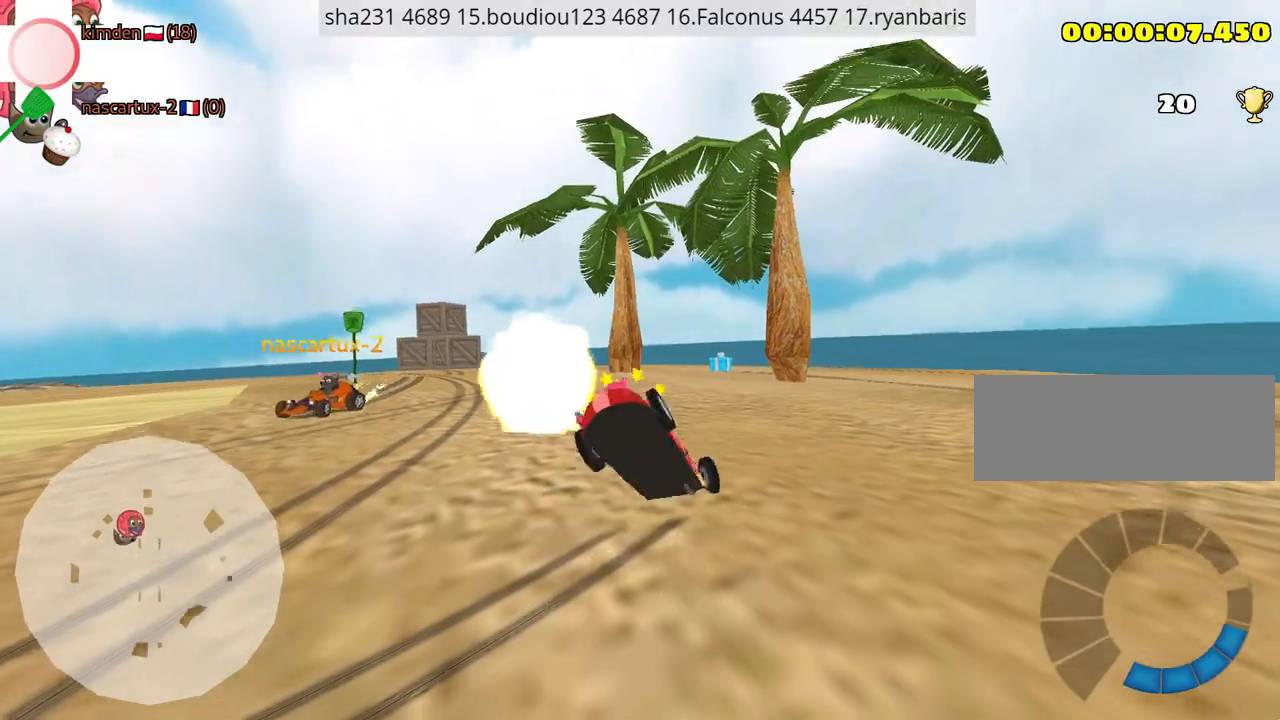
Gameplay with keyboard; each line is a JSON object with the keys held at the frame after it. "events" lists presses ("down") and releases ("up") of "down", "fire", "left", "look", "nitro", "rescue", "right", "skid" and "up" between this image and that frame as [ms after this image, input, new state], when the widget could be followed in between. No other keys are recorded. Mouse input is not recorded. Key names are as the overlay labels them; some are game actions (e.g. jump) rather than physical keys.
{"keys": ["up"], "events": [[484, "left", "up"]]}
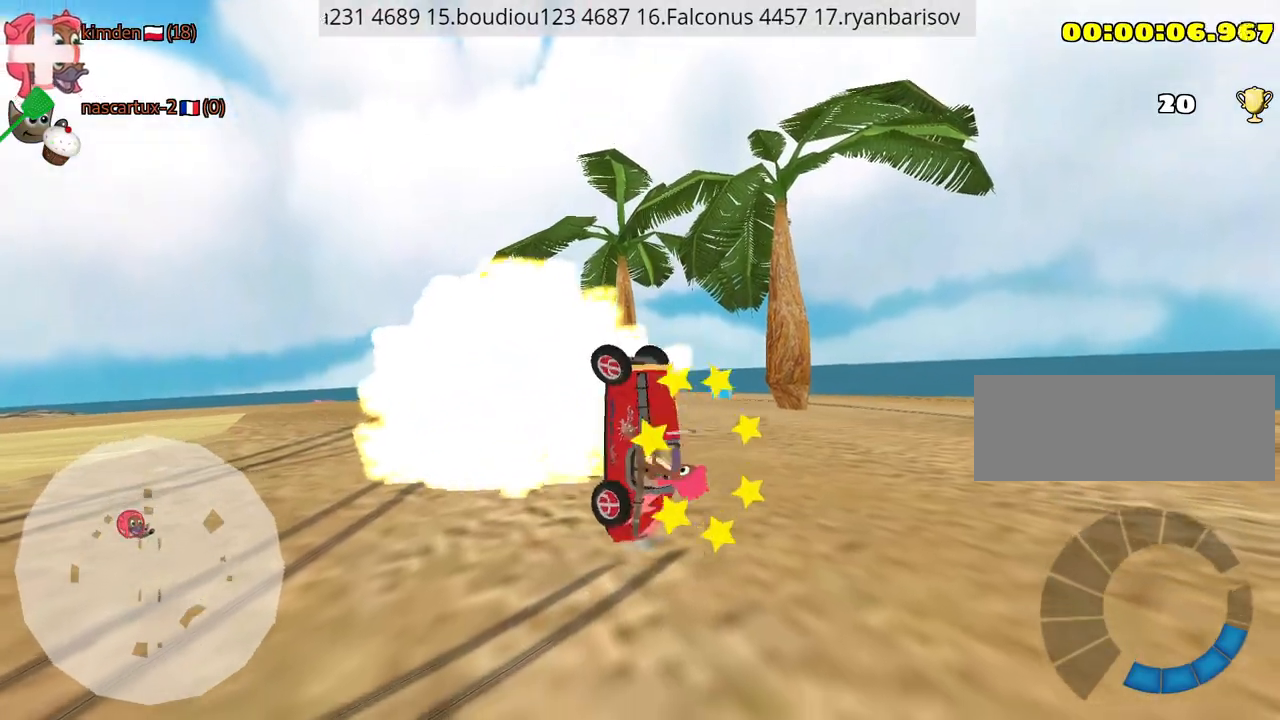
{"keys": ["nitro", "up"], "events": [[217, "nitro", "down"]]}
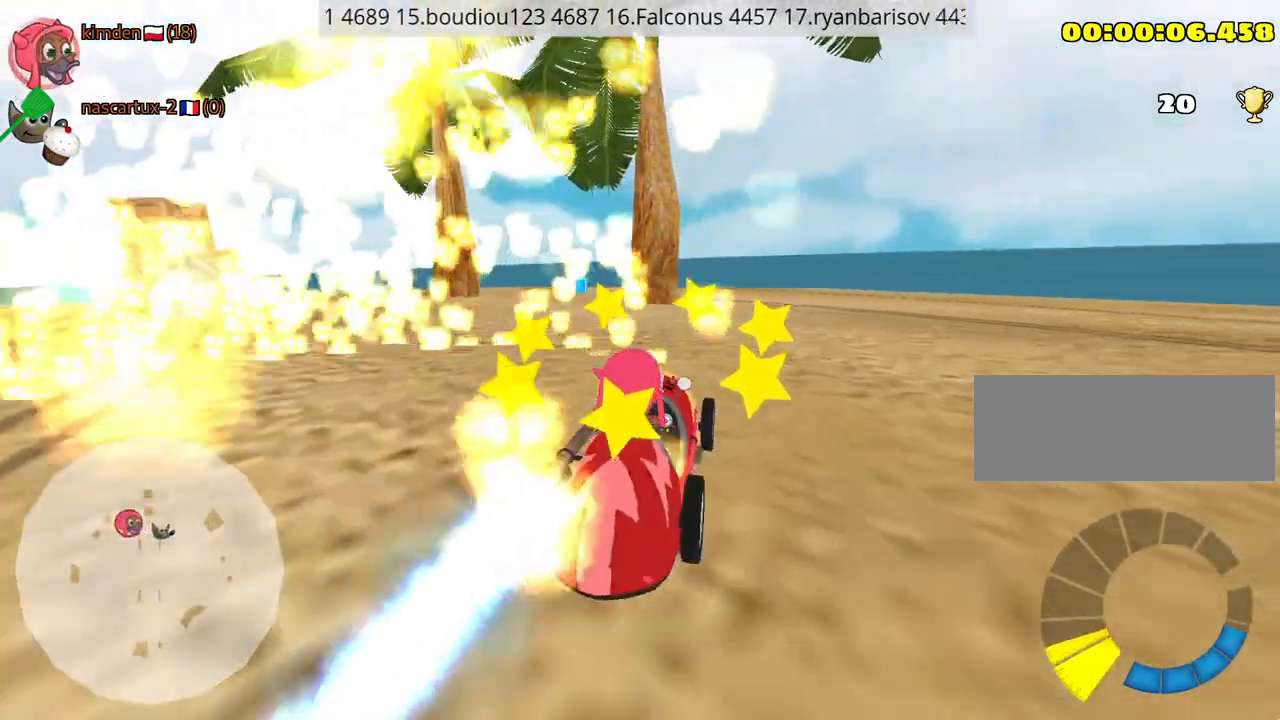
{"keys": ["left", "up"], "events": [[250, "left", "down"], [384, "nitro", "up"]]}
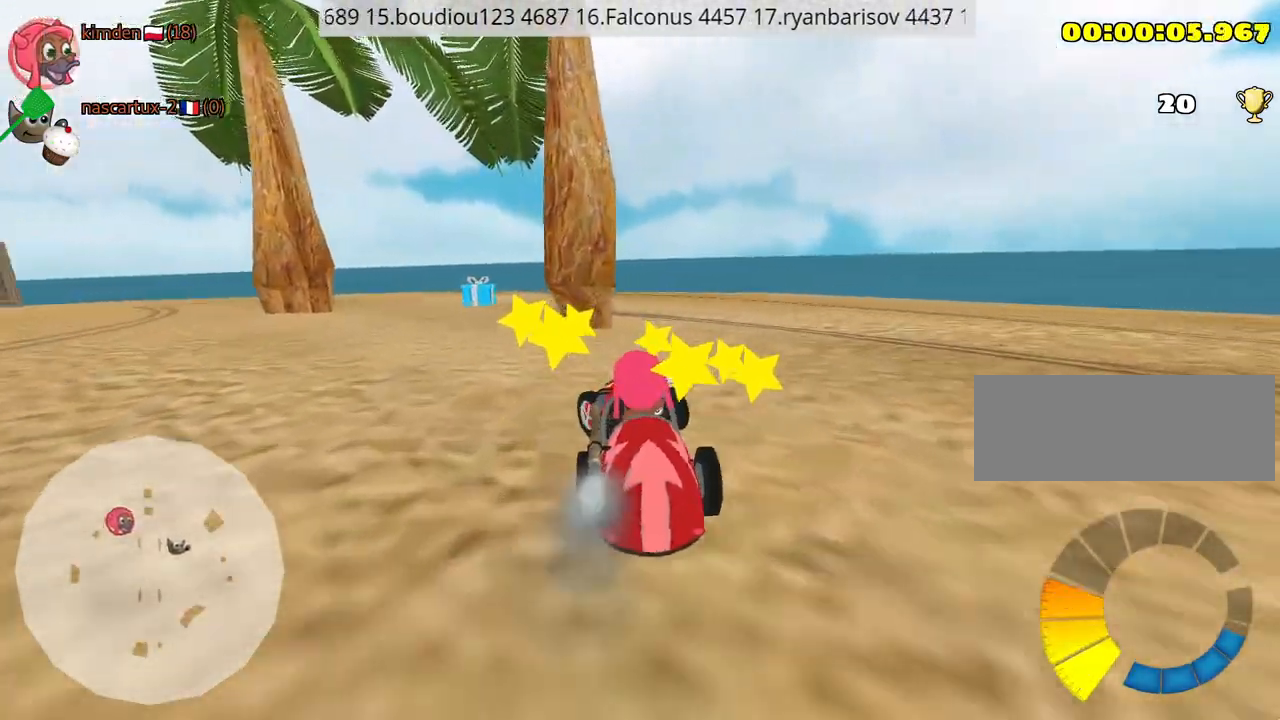
{"keys": ["left", "up"], "events": [[150, "left", "up"], [284, "right", "down"], [434, "right", "up"], [467, "left", "down"]]}
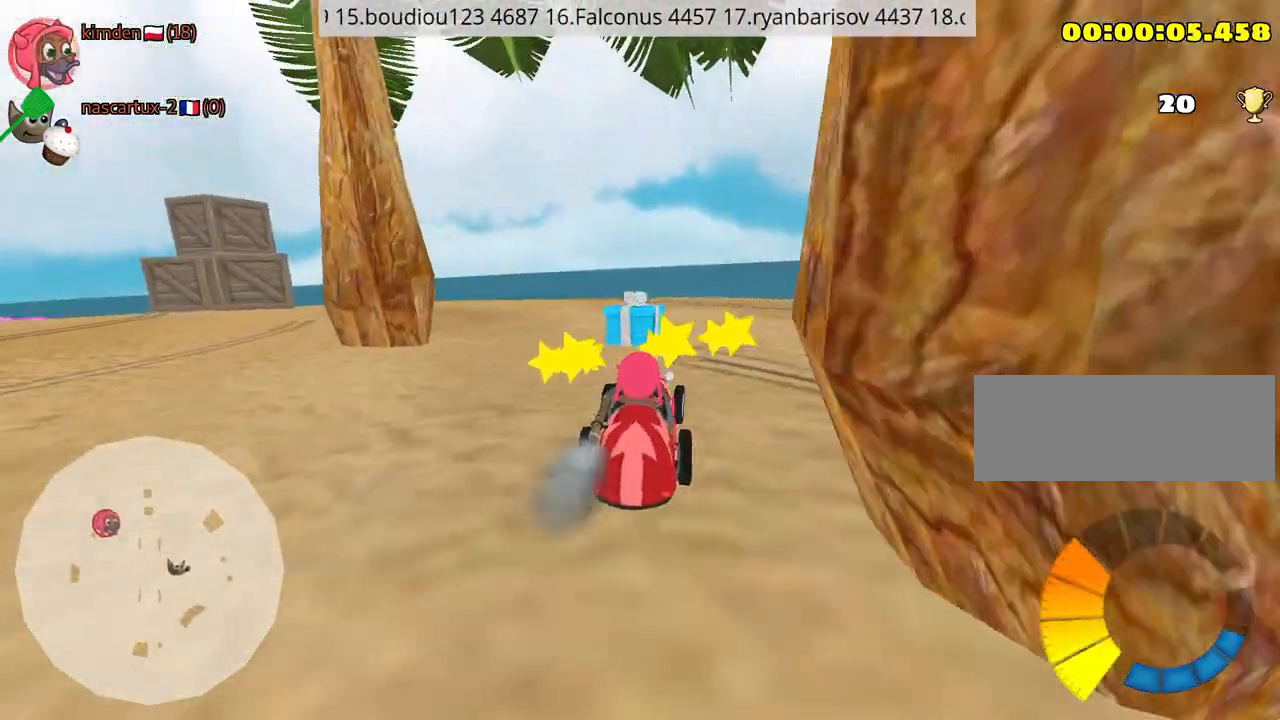
{"keys": ["up"], "events": [[317, "left", "up"]]}
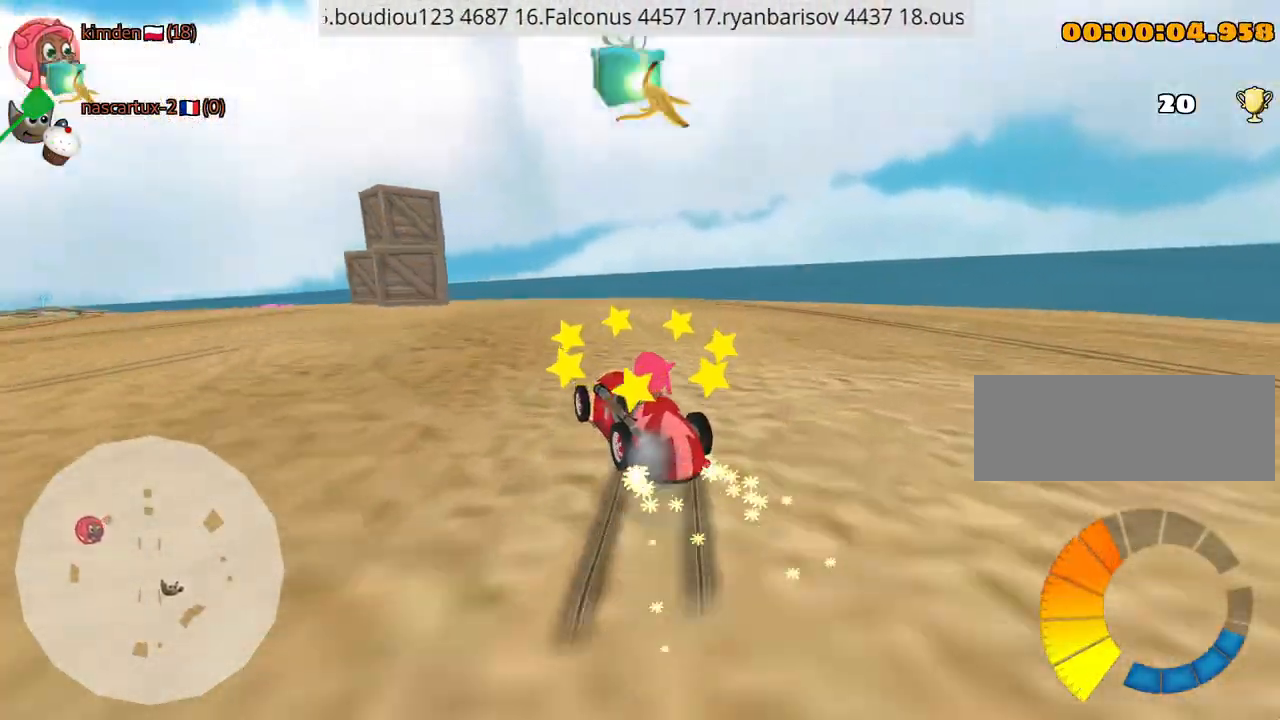
{"keys": ["right", "up"], "events": [[317, "right", "down"]]}
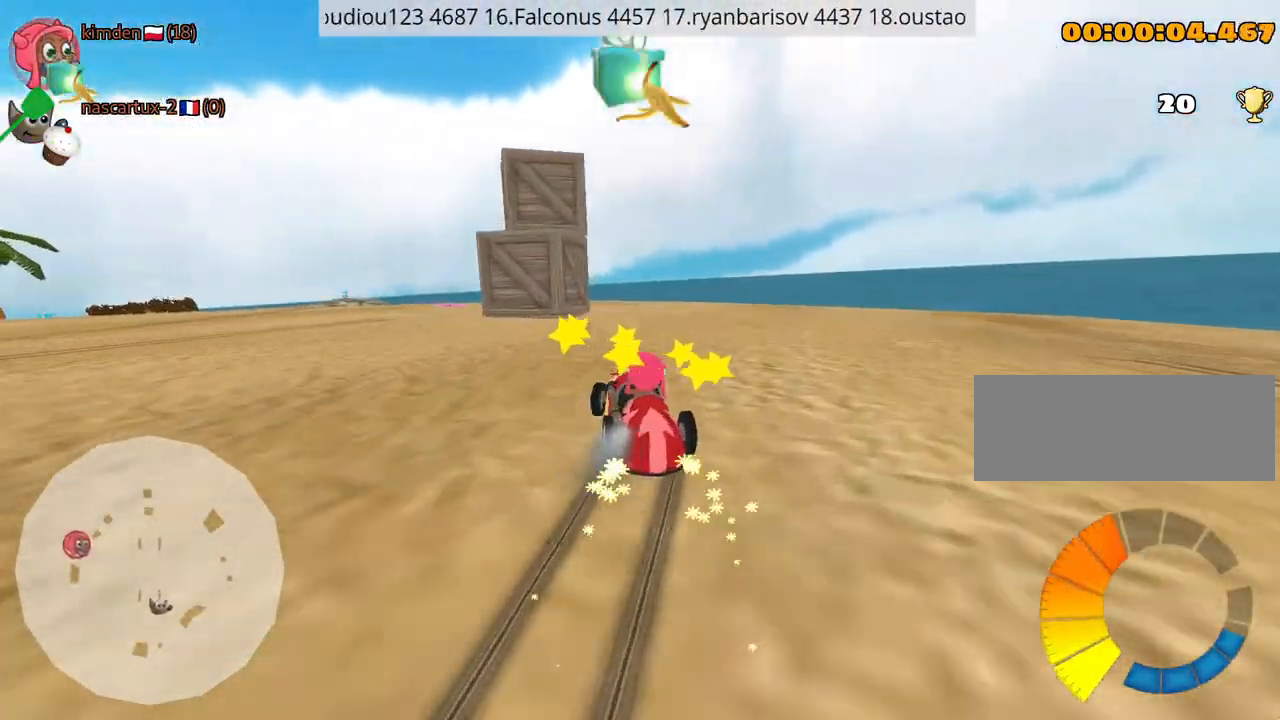
{"keys": [], "events": [[34, "nitro", "down"], [234, "nitro", "up"], [284, "right", "up"], [450, "up", "up"]]}
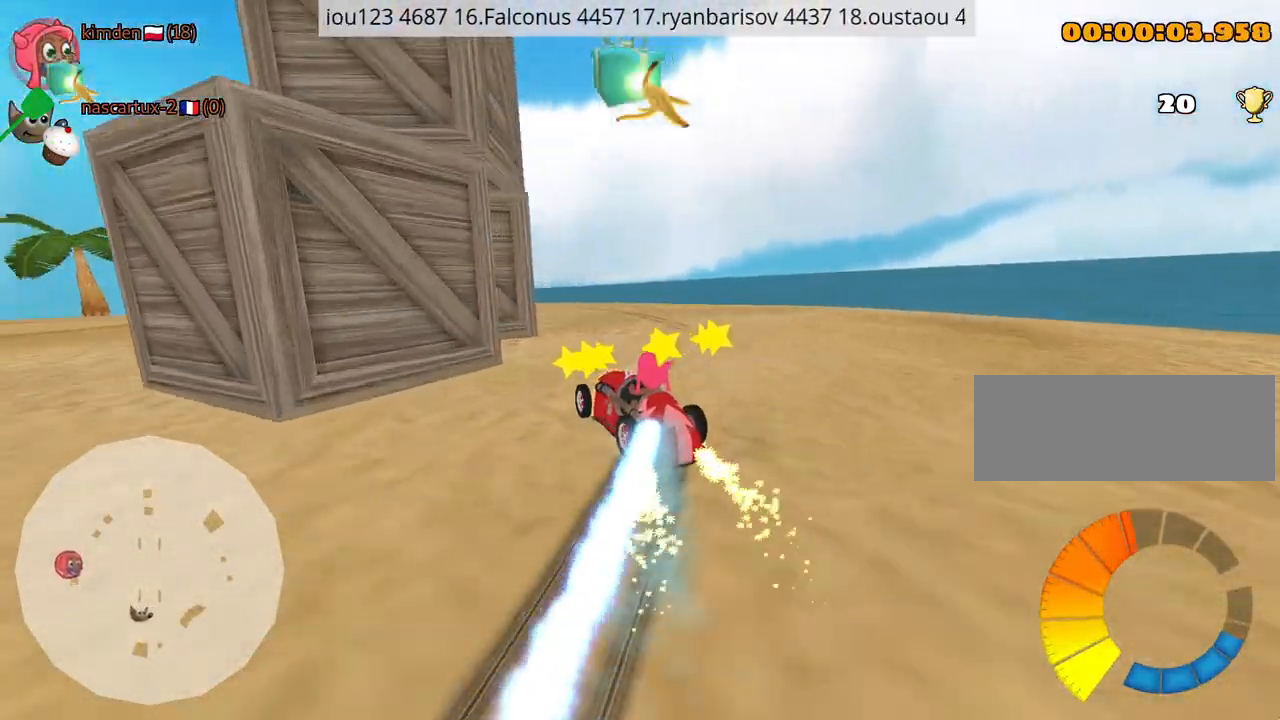
{"keys": [], "events": [[34, "left", "down"], [234, "left", "up"]]}
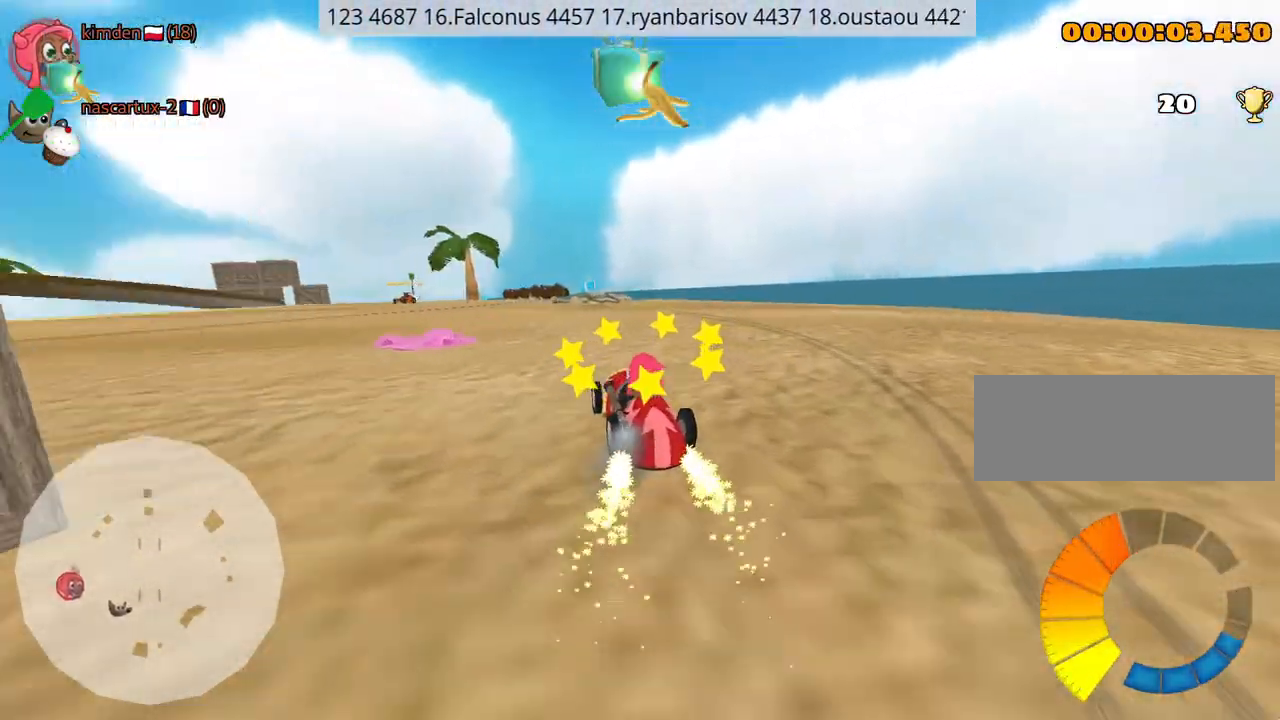
{"keys": ["right", "up"], "events": [[84, "left", "down"], [284, "left", "up"], [350, "up", "down"], [384, "right", "down"]]}
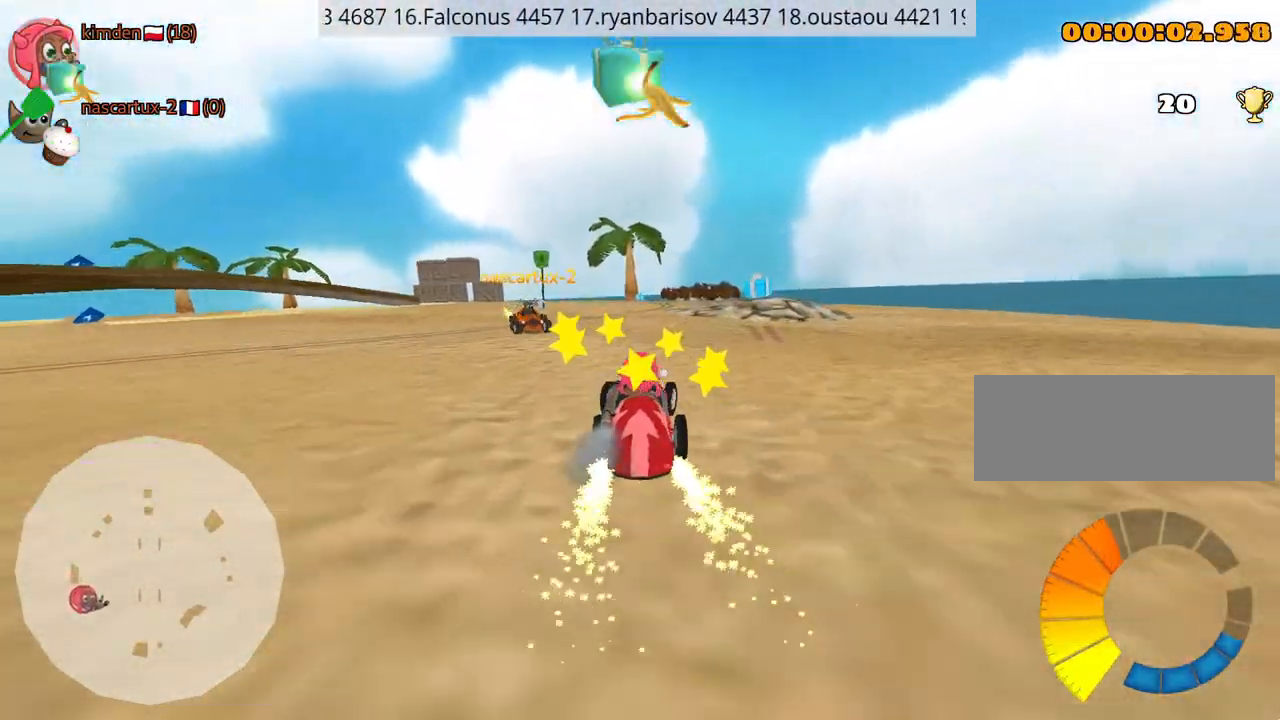
{"keys": ["left", "up"], "events": [[284, "right", "up"], [500, "left", "down"]]}
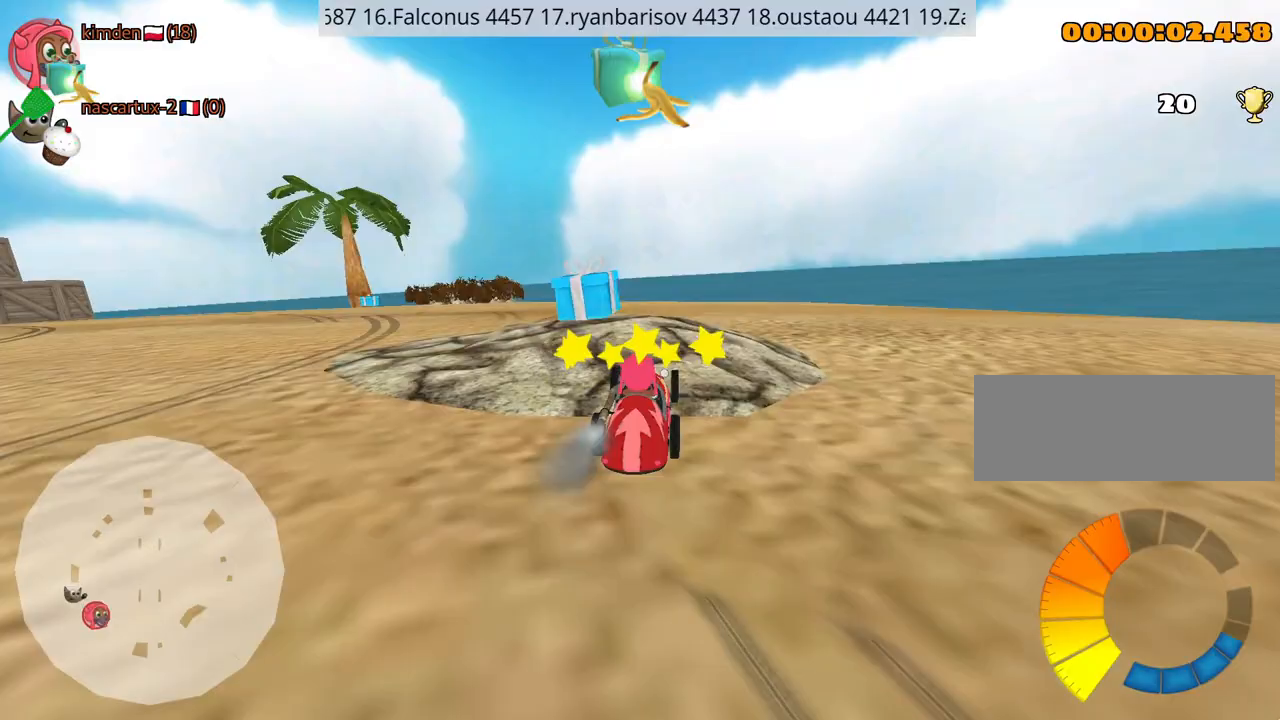
{"keys": ["left", "up"], "events": []}
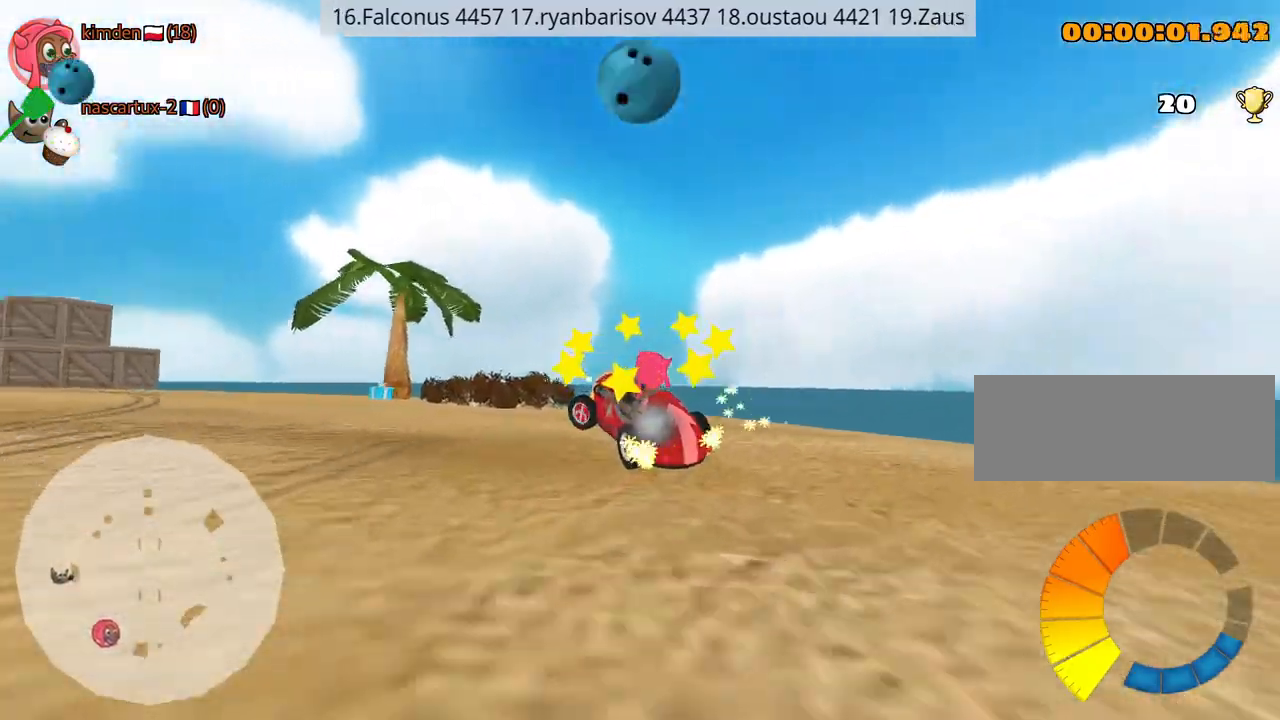
{"keys": ["left", "up"], "events": []}
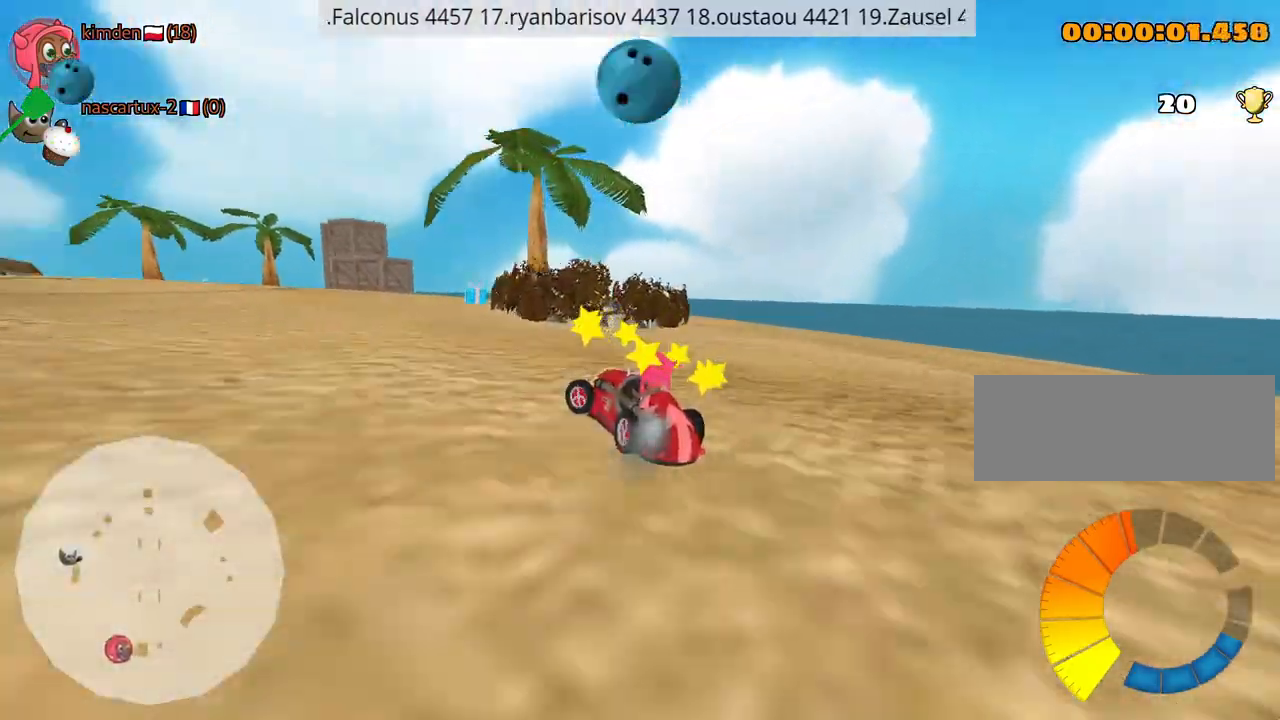
{"keys": ["nitro", "right", "up"], "events": [[217, "left", "up"], [384, "right", "down"], [500, "nitro", "down"]]}
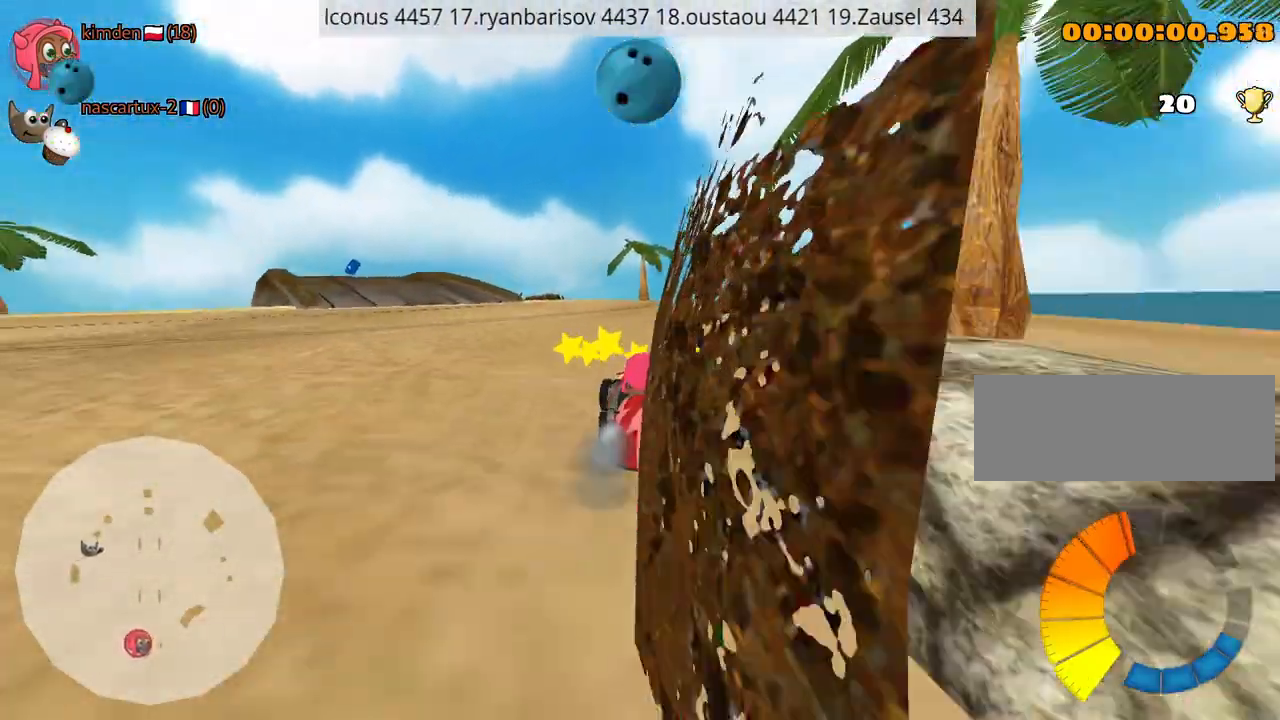
{"keys": ["left", "up"], "events": [[84, "right", "up"], [184, "left", "down"], [267, "nitro", "up"]]}
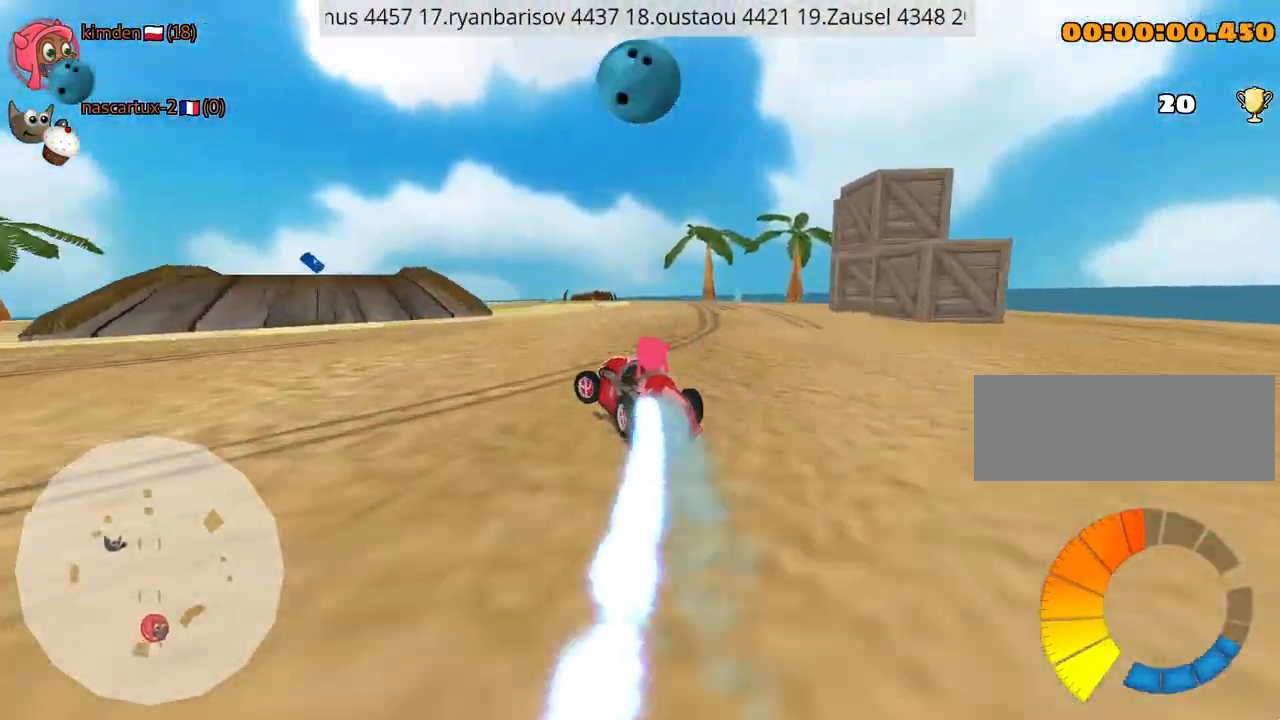
{"keys": ["nitro", "right", "up"], "events": [[250, "left", "up"], [300, "right", "down"], [450, "nitro", "down"]]}
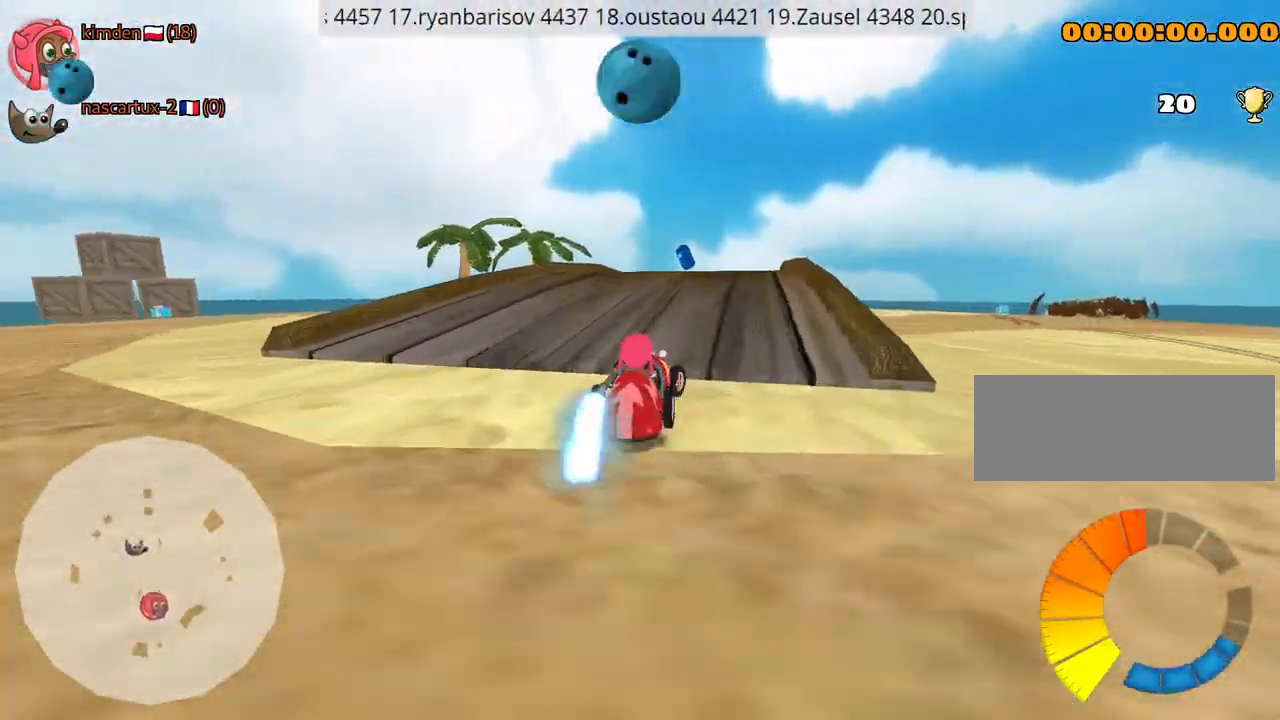
{"keys": ["left", "up"], "events": [[17, "right", "up"], [250, "left", "down"], [267, "nitro", "up"]]}
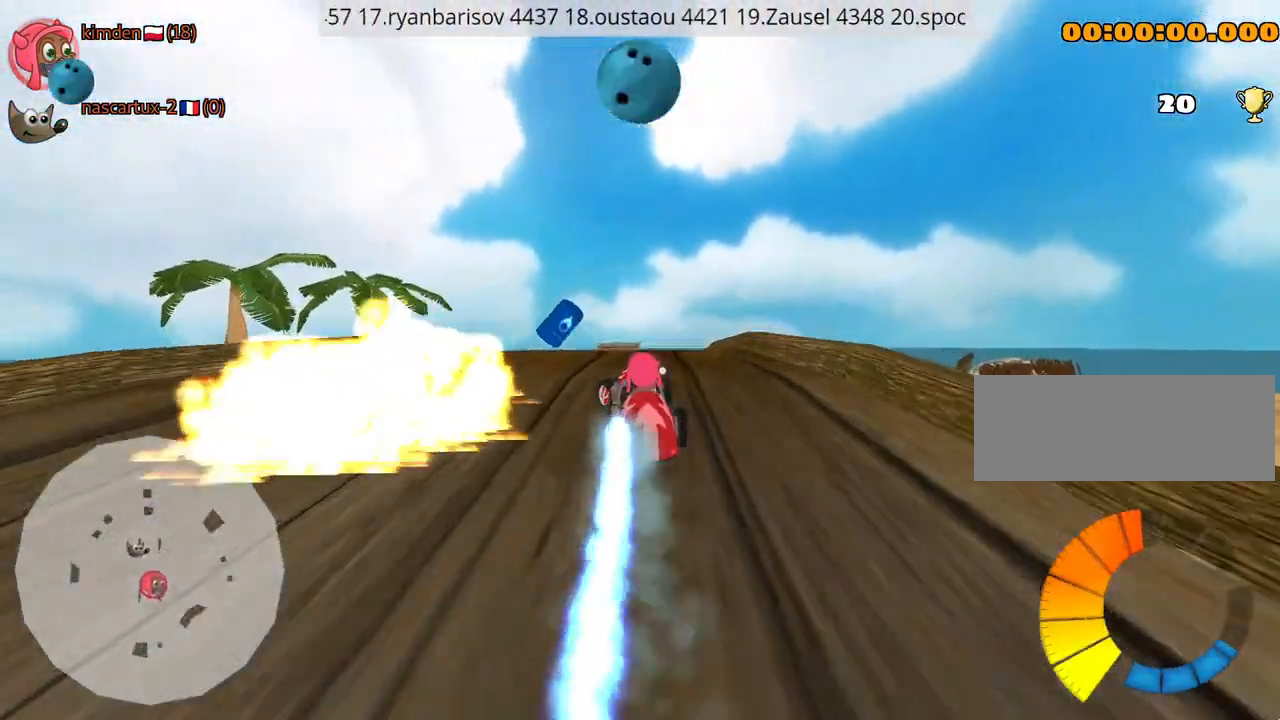
{"keys": ["up"], "events": [[34, "left", "up"], [200, "right", "down"], [450, "right", "up"]]}
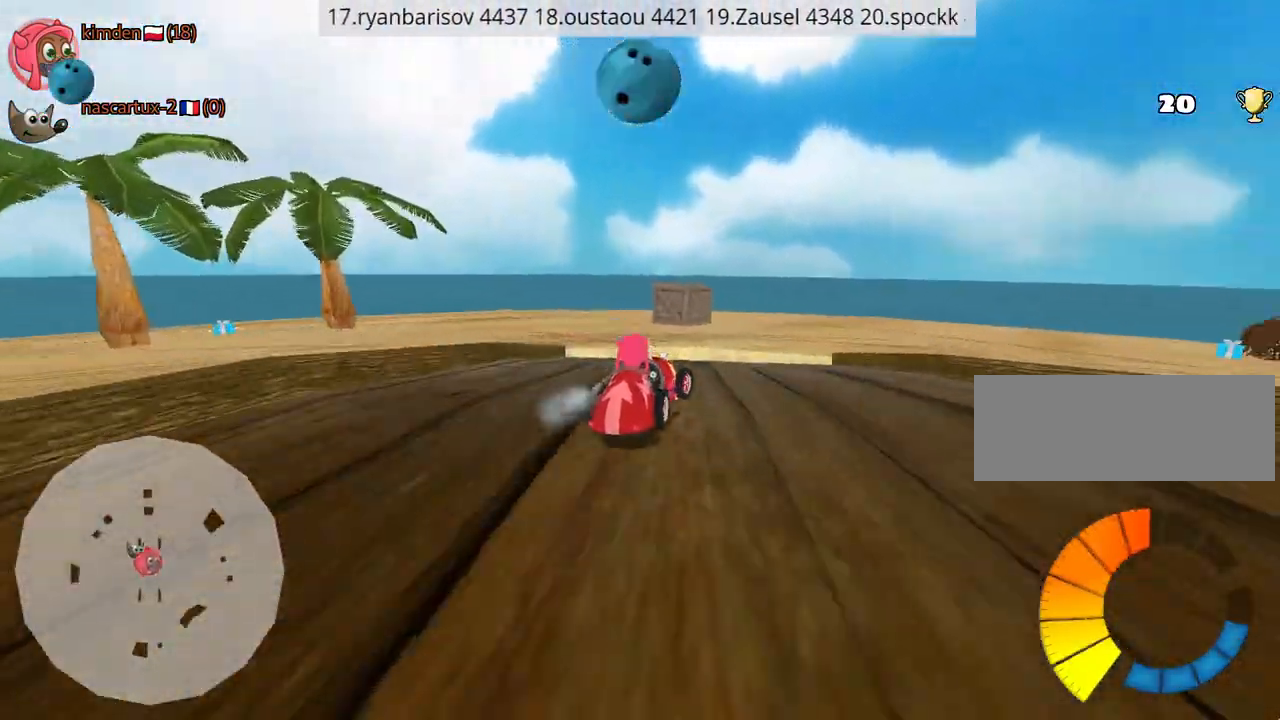
{"keys": ["right", "up"], "events": [[167, "right", "down"]]}
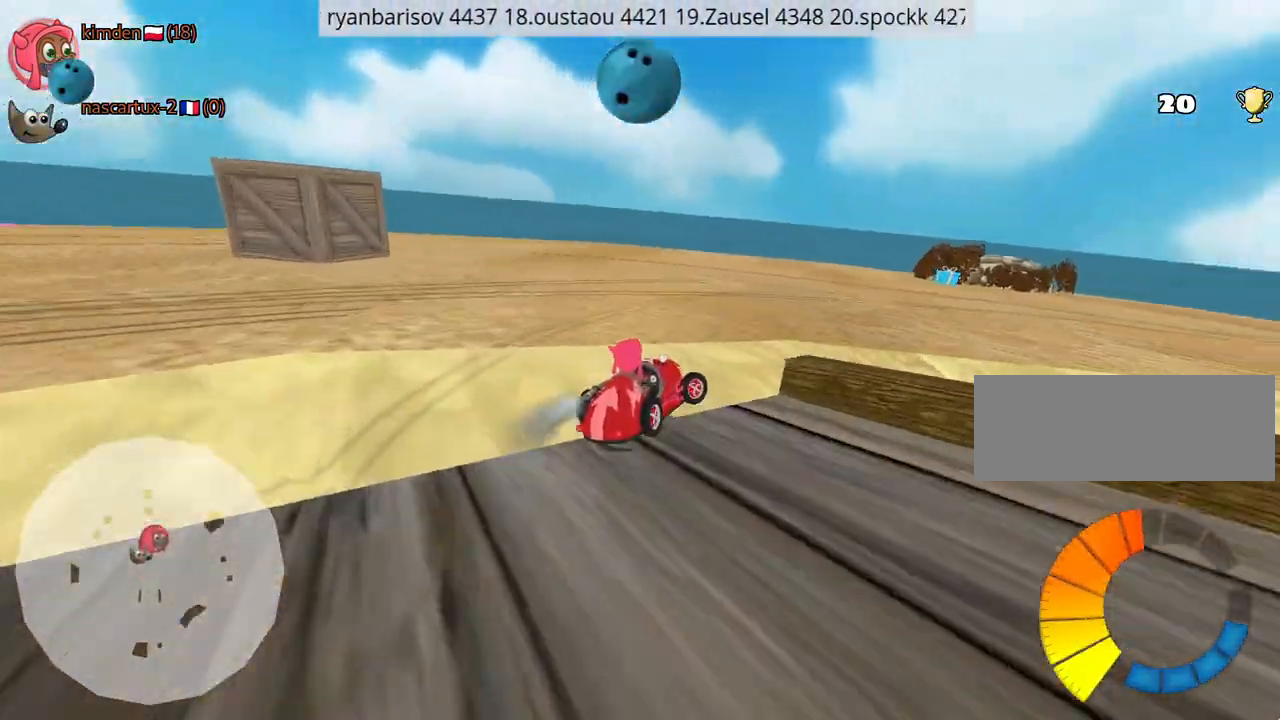
{"keys": ["right", "up"], "events": []}
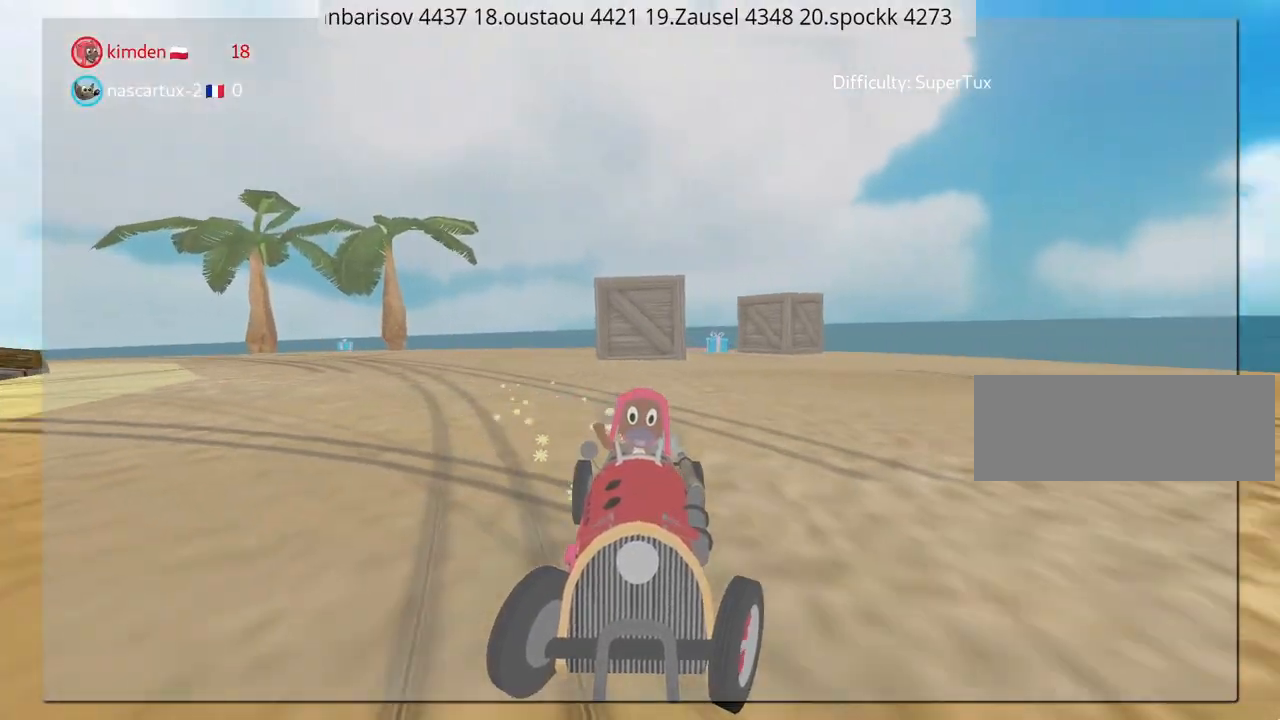
{"keys": ["right"], "events": [[317, "up", "up"]]}
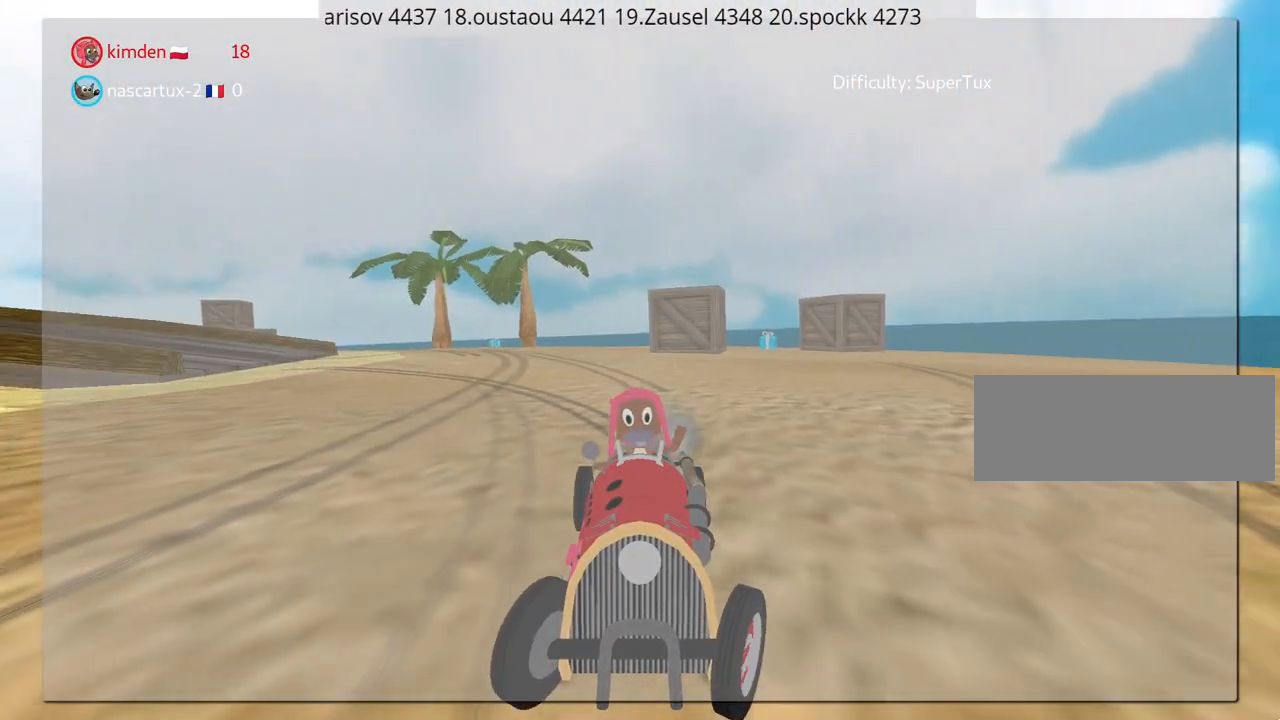
{"keys": [], "events": [[150, "right", "up"]]}
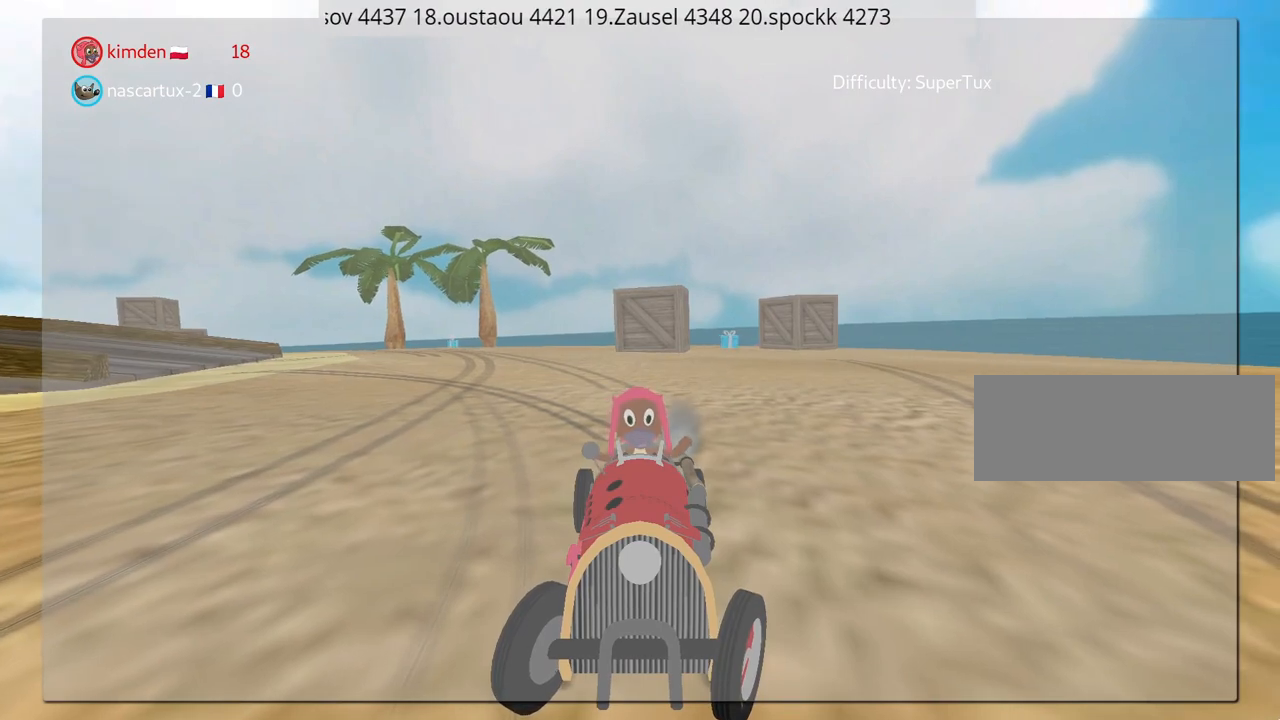
{"keys": [], "events": []}
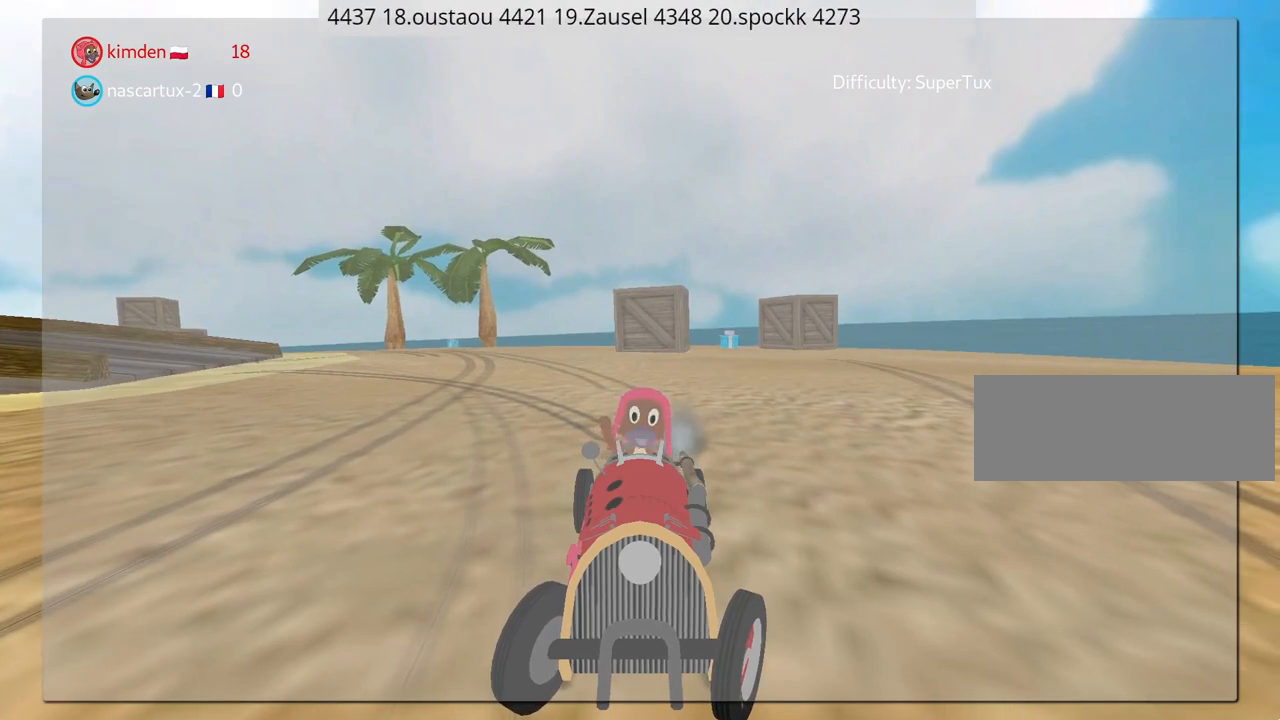
{"keys": [], "events": []}
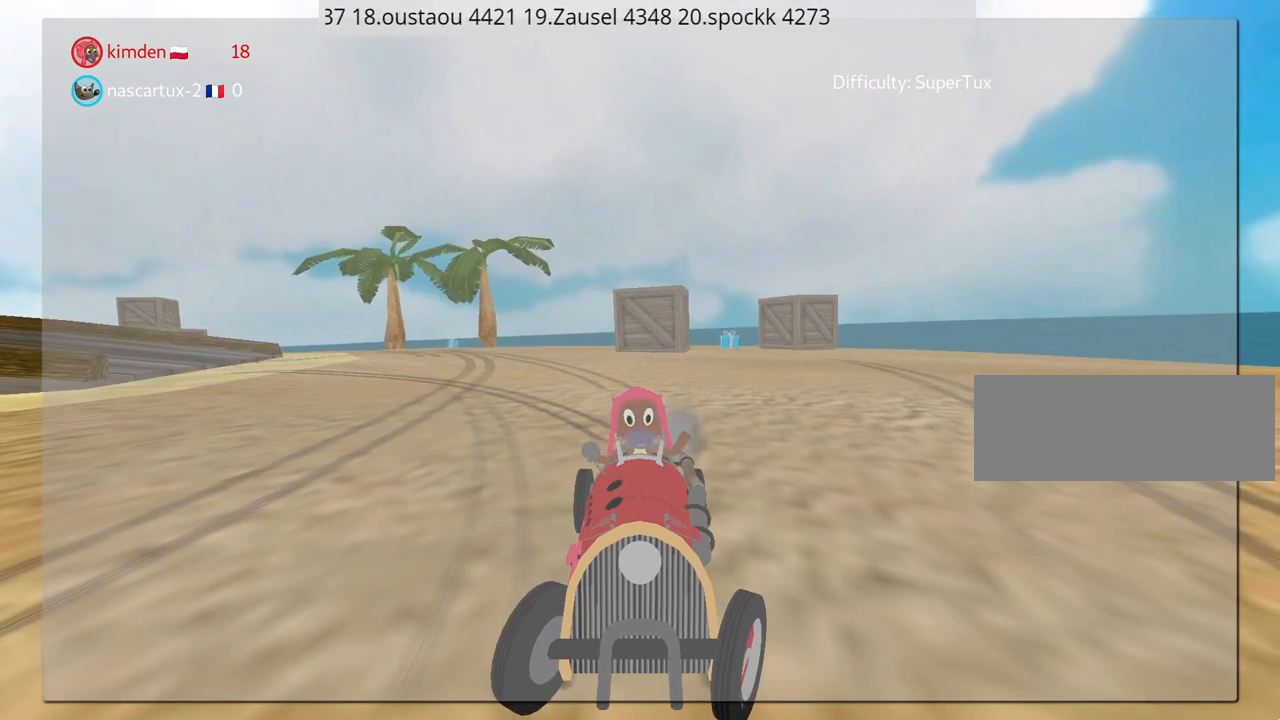
{"keys": [], "events": []}
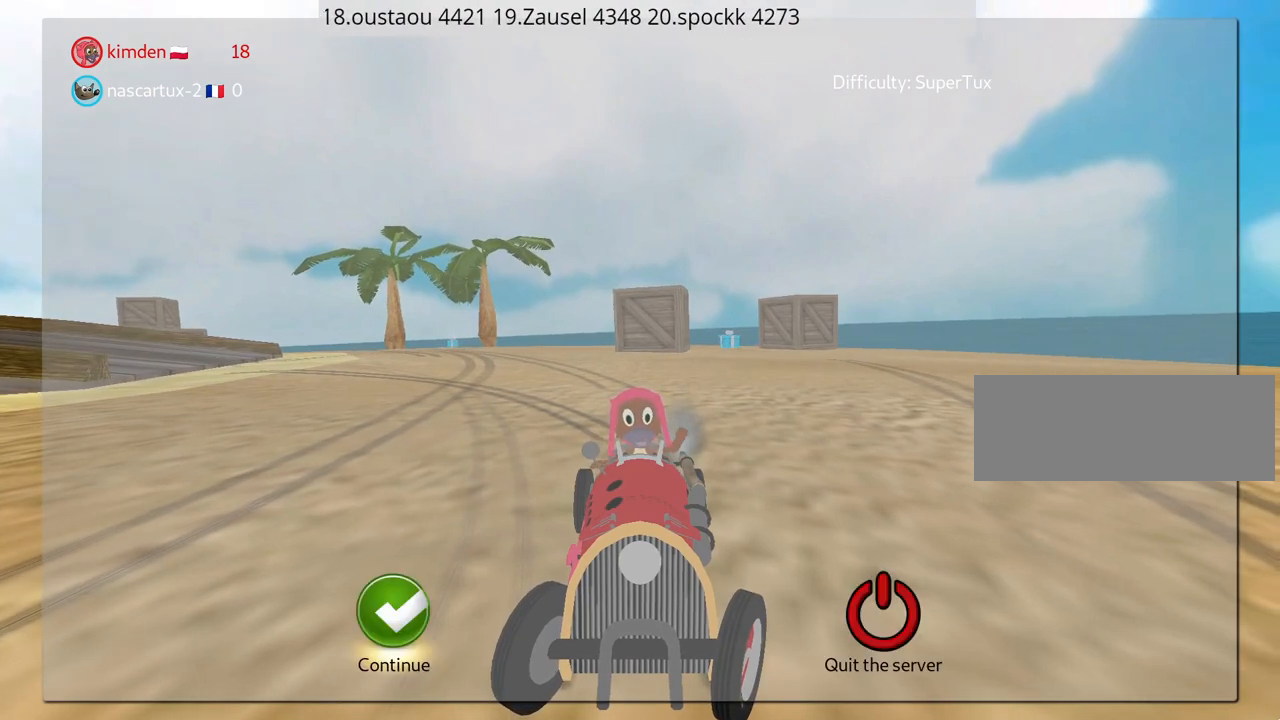
{"keys": [], "events": []}
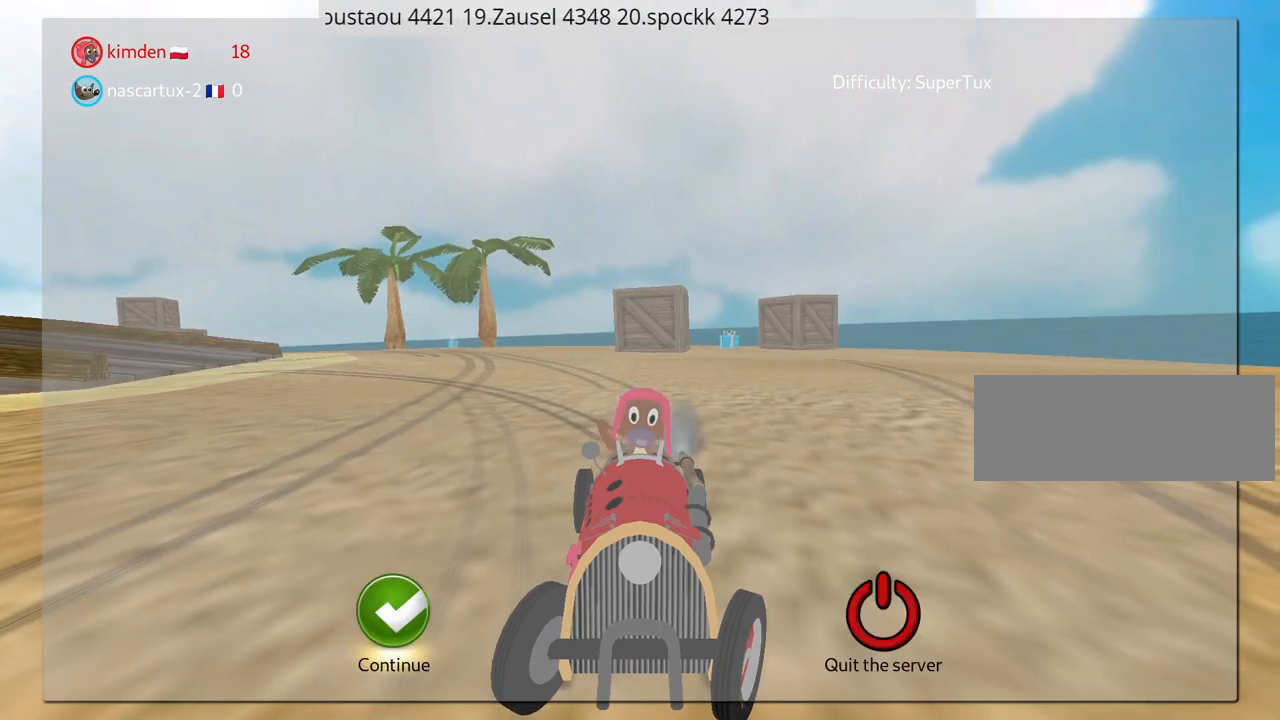
{"keys": [], "events": []}
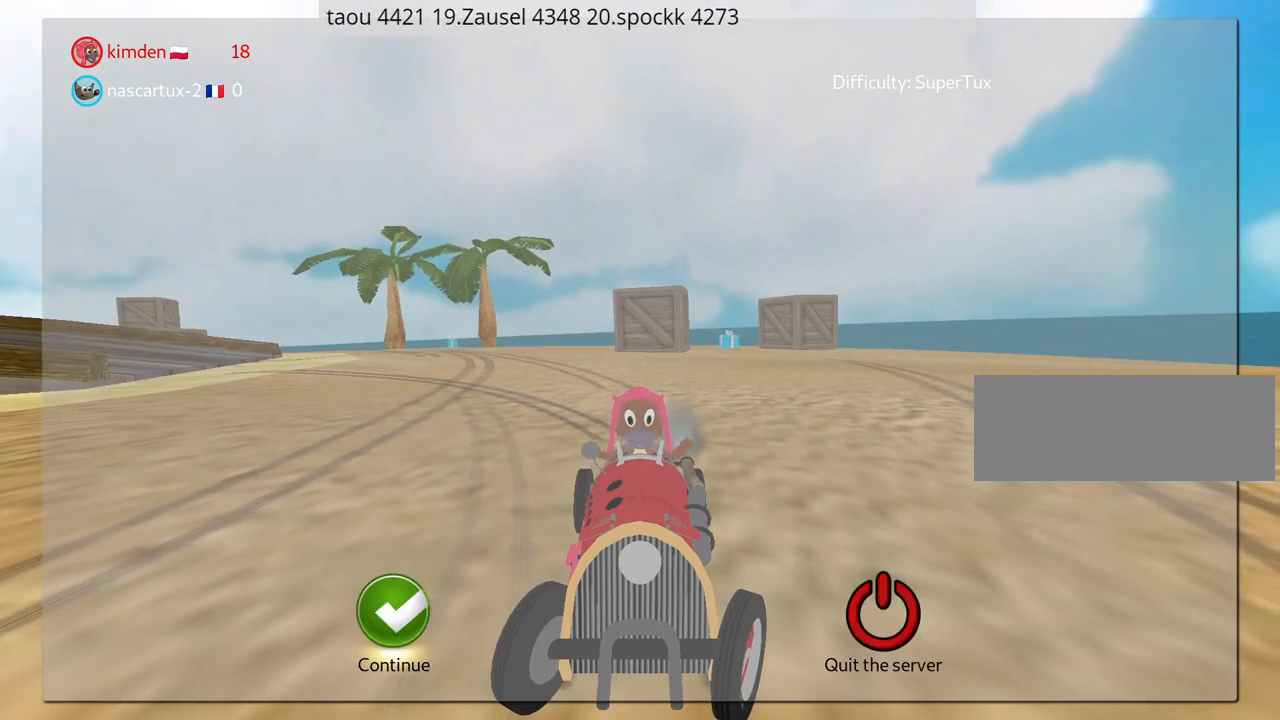
{"keys": [], "events": []}
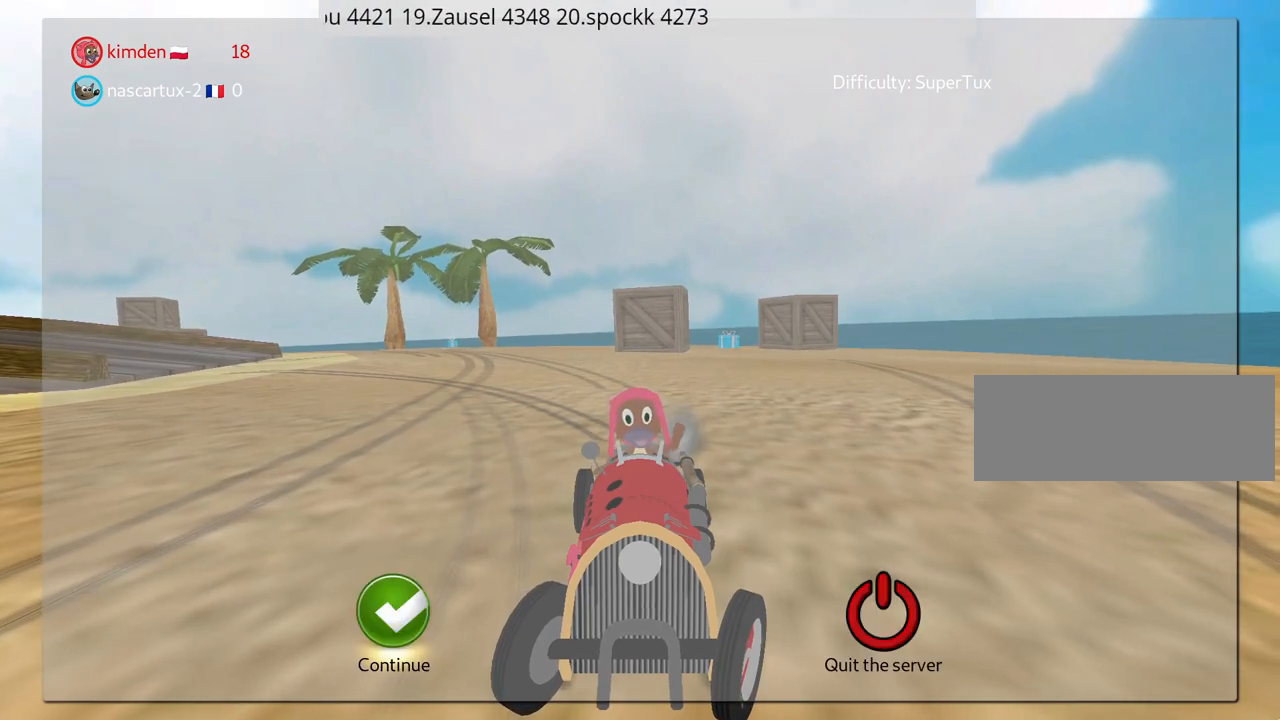
{"keys": [], "events": []}
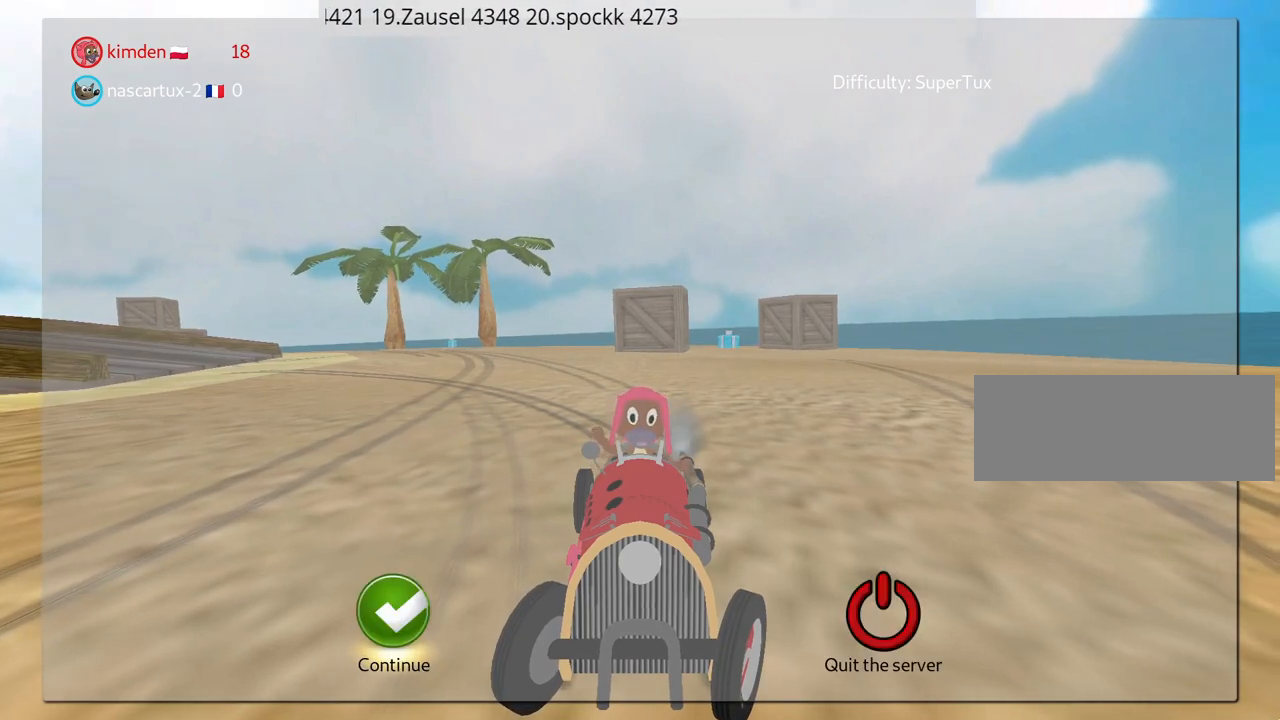
{"keys": [], "events": []}
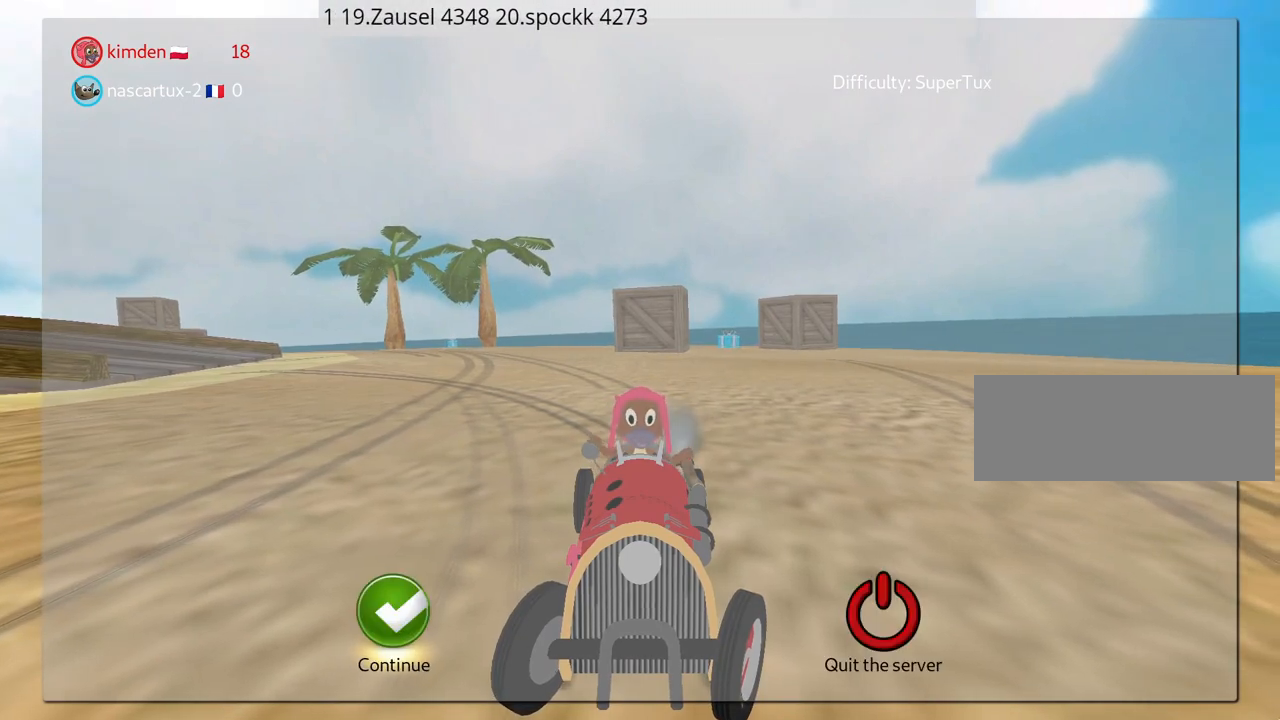
{"keys": [], "events": []}
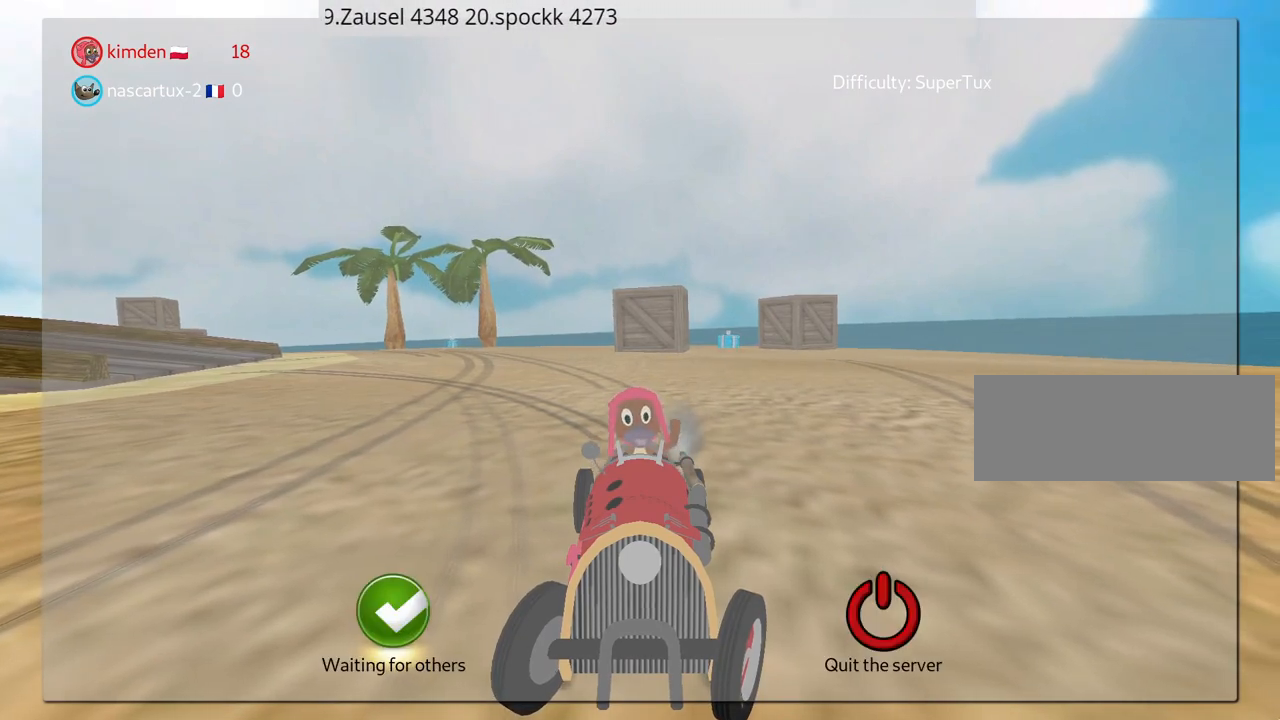
{"keys": [], "events": []}